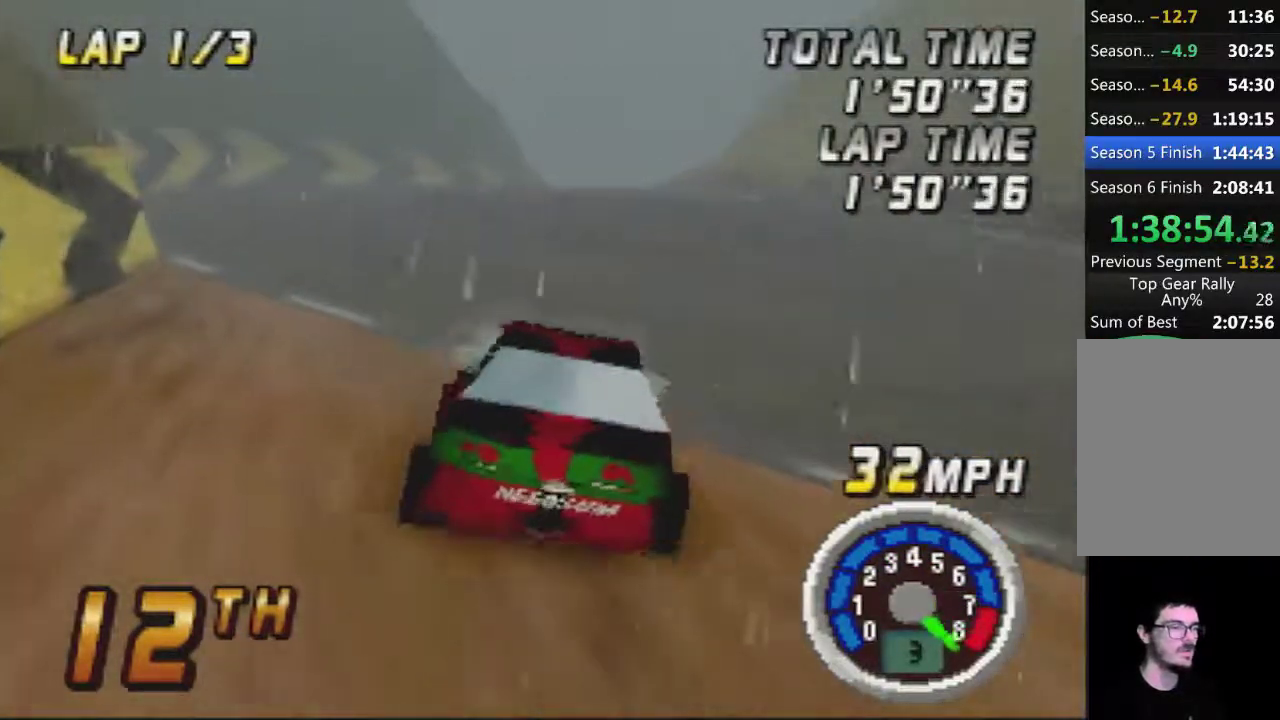
Gameplay with a controller (Nintendo layout); each line is a JSON object with the inputs held at the frame after it. "events" lists button and stick changes between this image and that frame as [ms after this image, input, new state], when the widget could be followed in between. Not read: L3 R3.
{"buttons": ["A"], "left_stick": "center", "events": []}
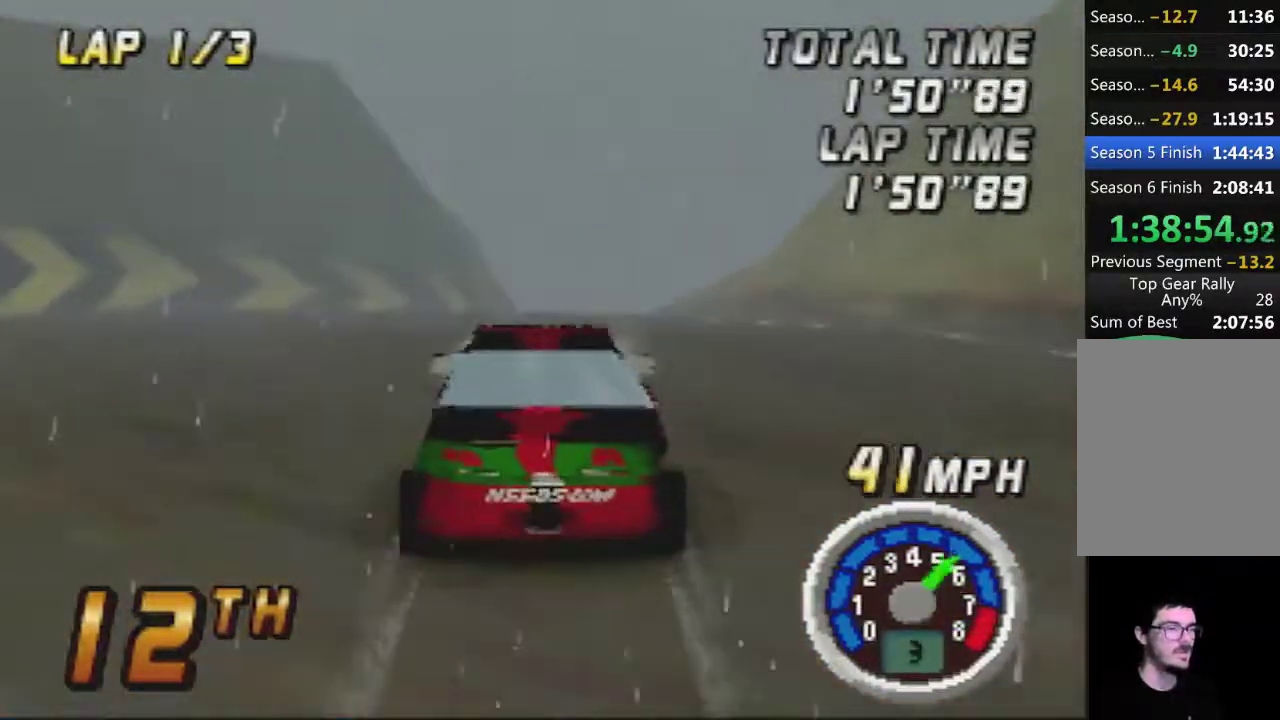
{"buttons": ["A"], "left_stick": "center", "events": []}
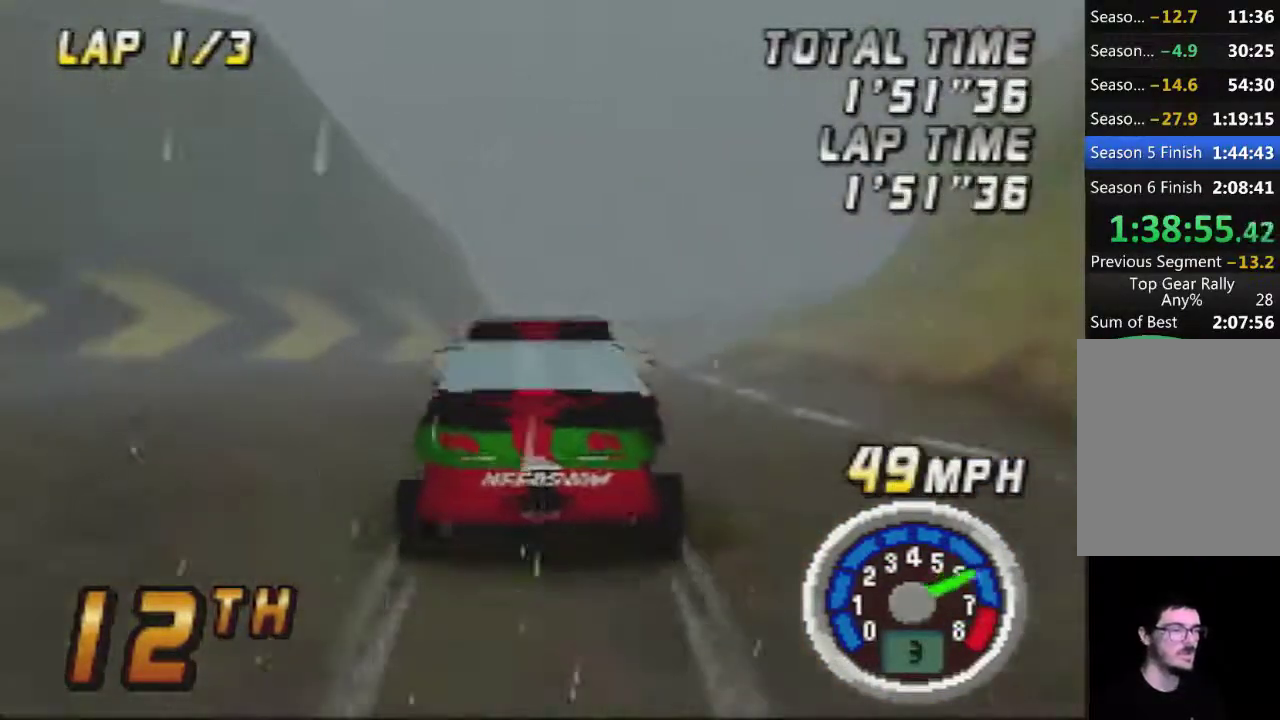
{"buttons": ["A"], "left_stick": "center", "events": []}
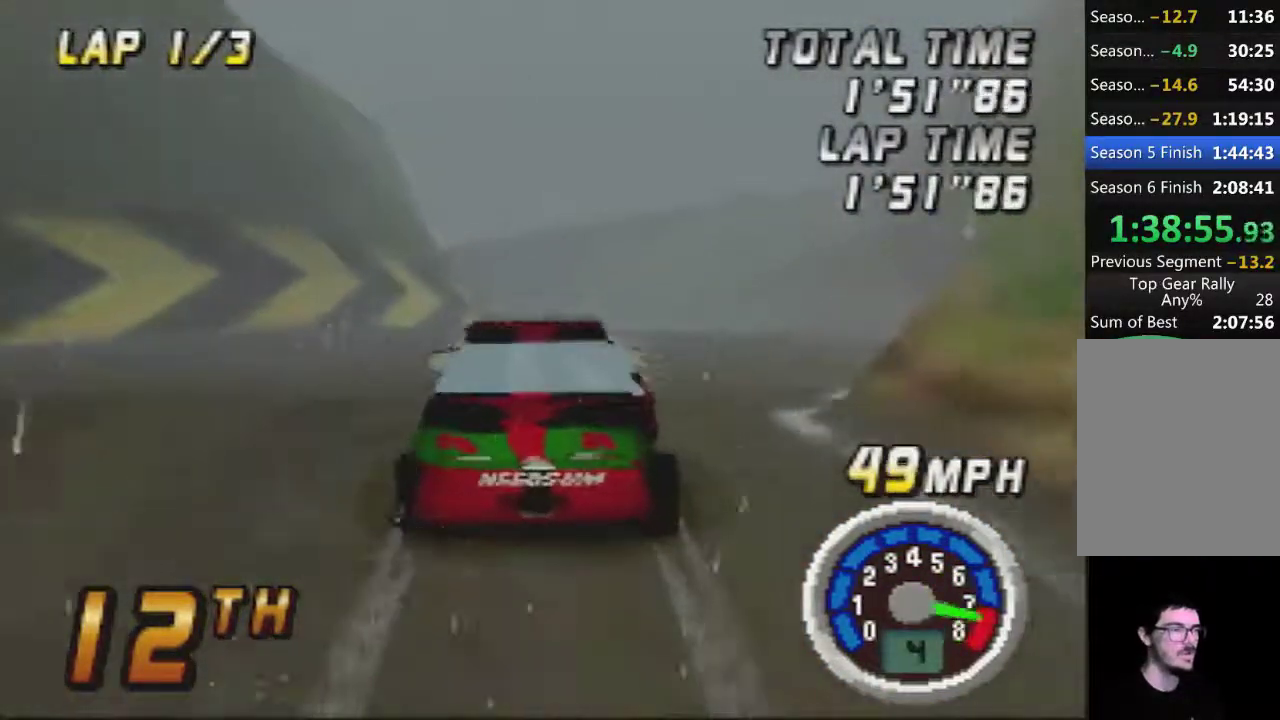
{"buttons": ["A"], "left_stick": "center", "events": []}
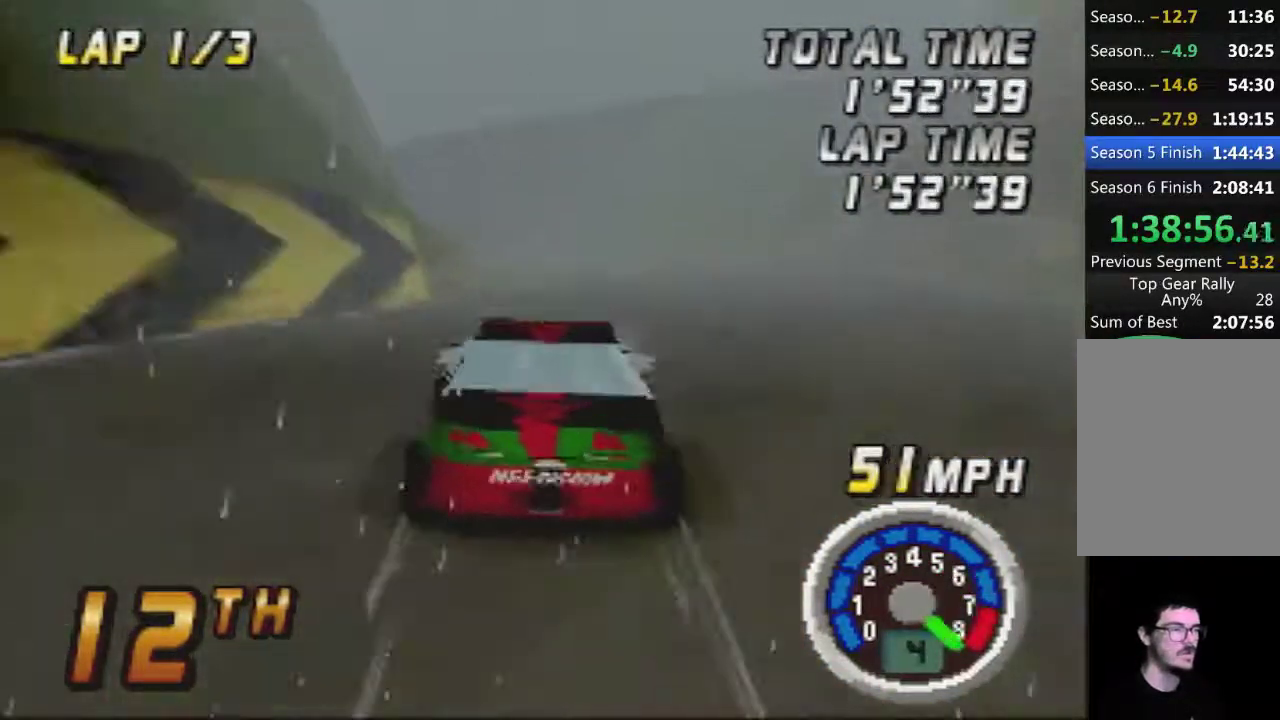
{"buttons": ["A"], "left_stick": "center", "events": []}
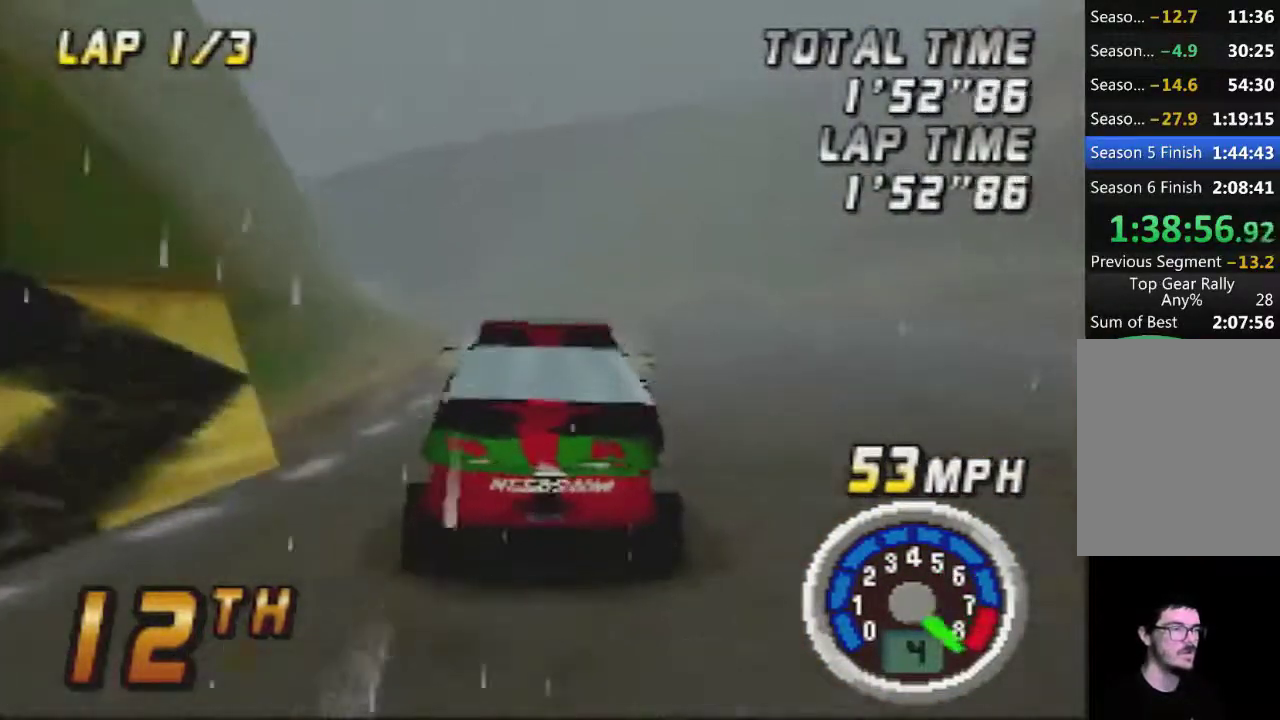
{"buttons": ["A"], "left_stick": "center", "events": [[100, "left_stick", "left"], [233, "left_stick", "center"]]}
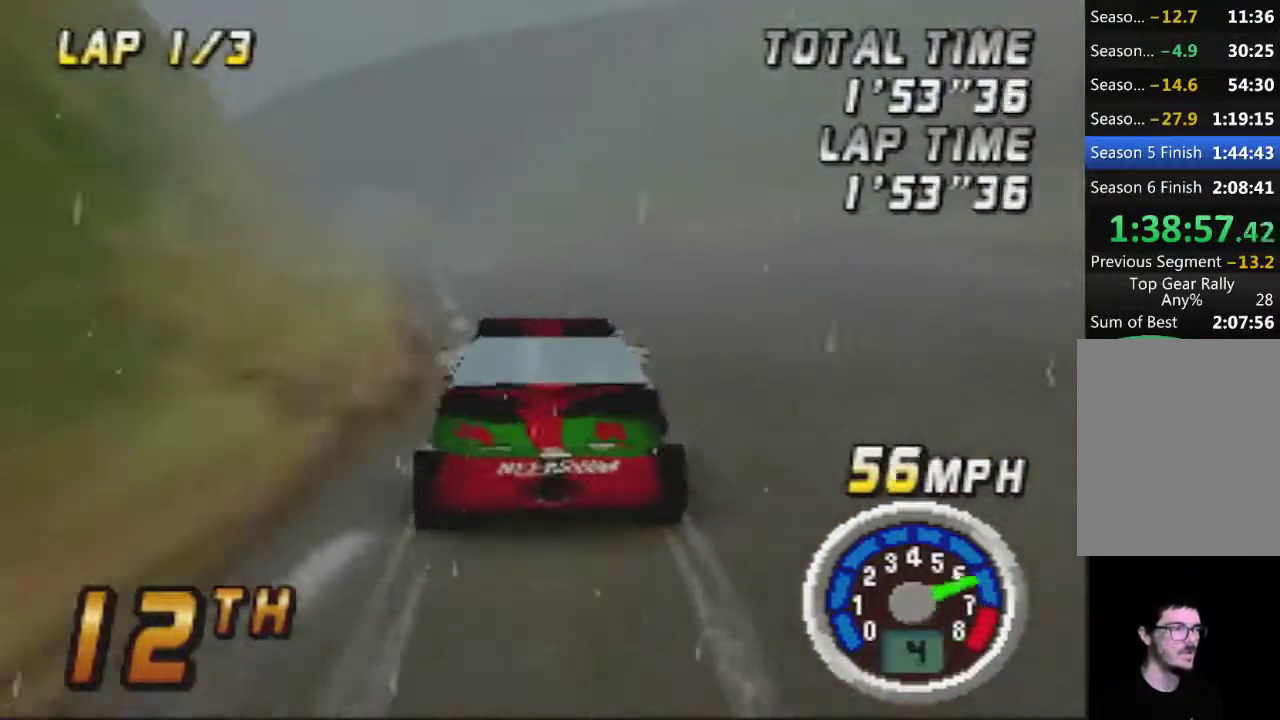
{"buttons": ["A"], "left_stick": "left", "events": [[417, "left_stick", "left"]]}
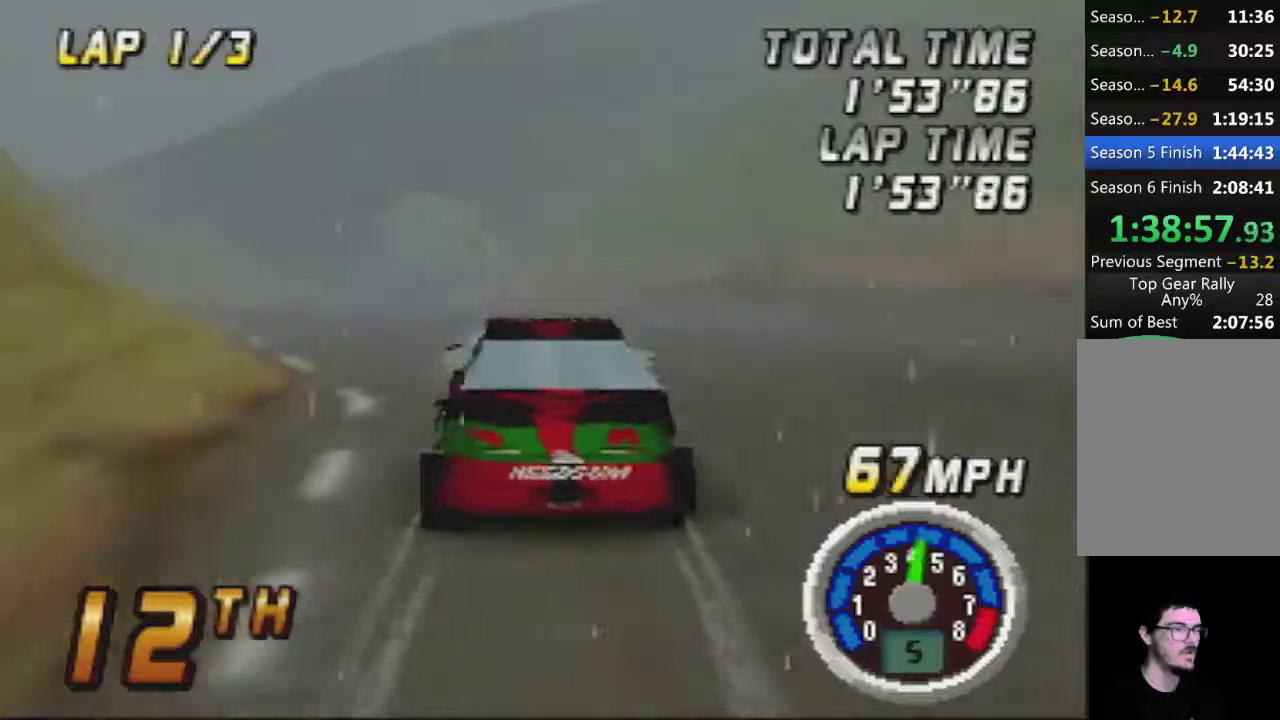
{"buttons": ["A"], "left_stick": "center", "events": [[17, "left_stick", "center"]]}
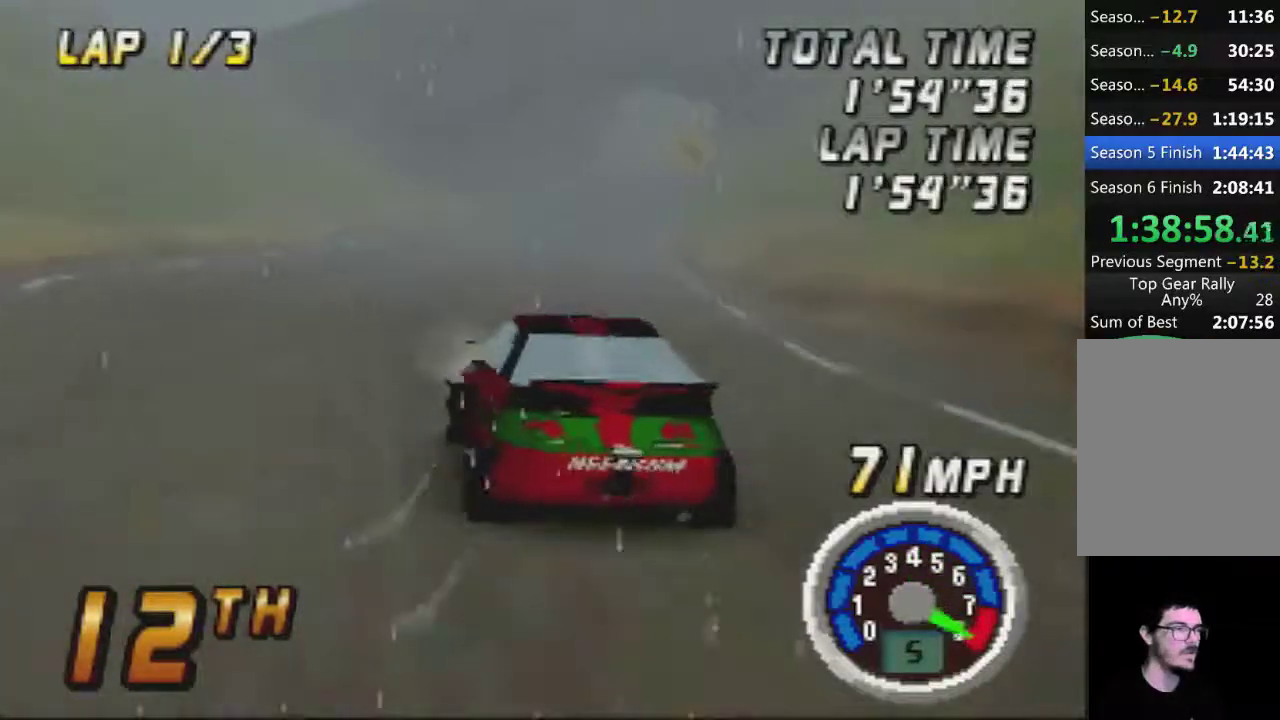
{"buttons": ["A"], "left_stick": "right", "events": [[133, "left_stick", "right"], [200, "left_stick", "center"], [383, "left_stick", "right"]]}
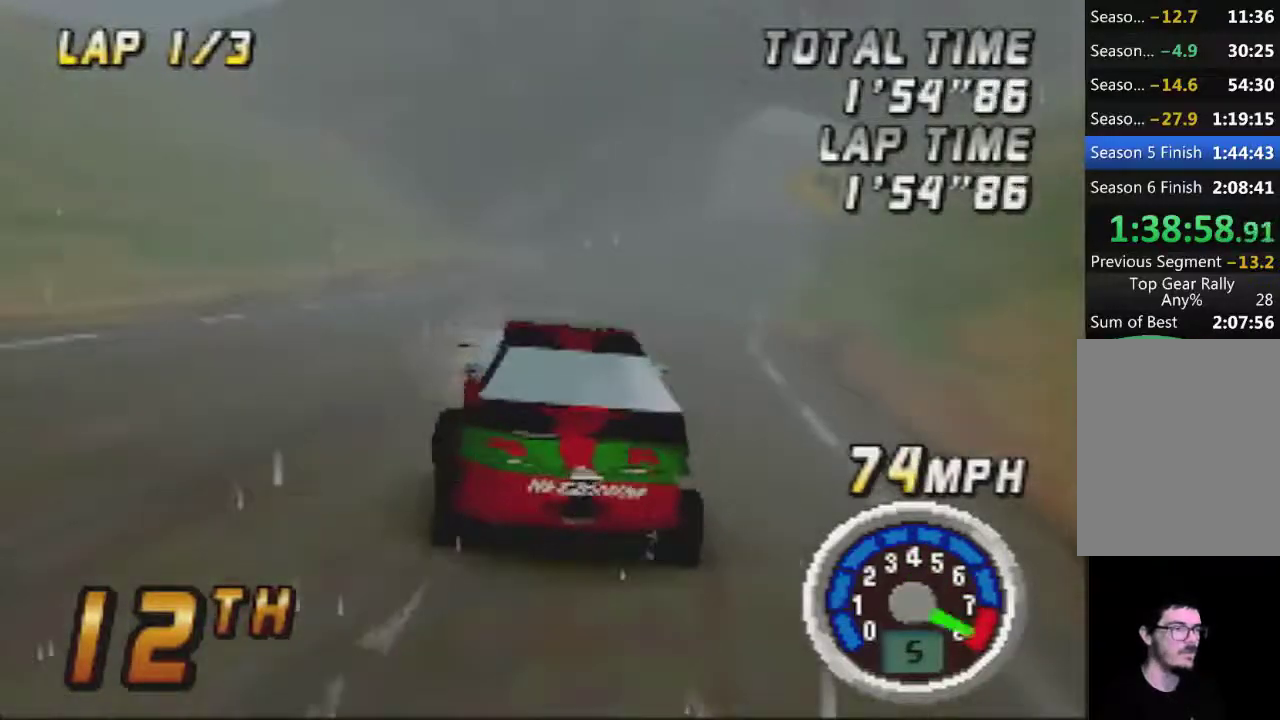
{"buttons": ["A"], "left_stick": "center", "events": [[83, "left_stick", "center"]]}
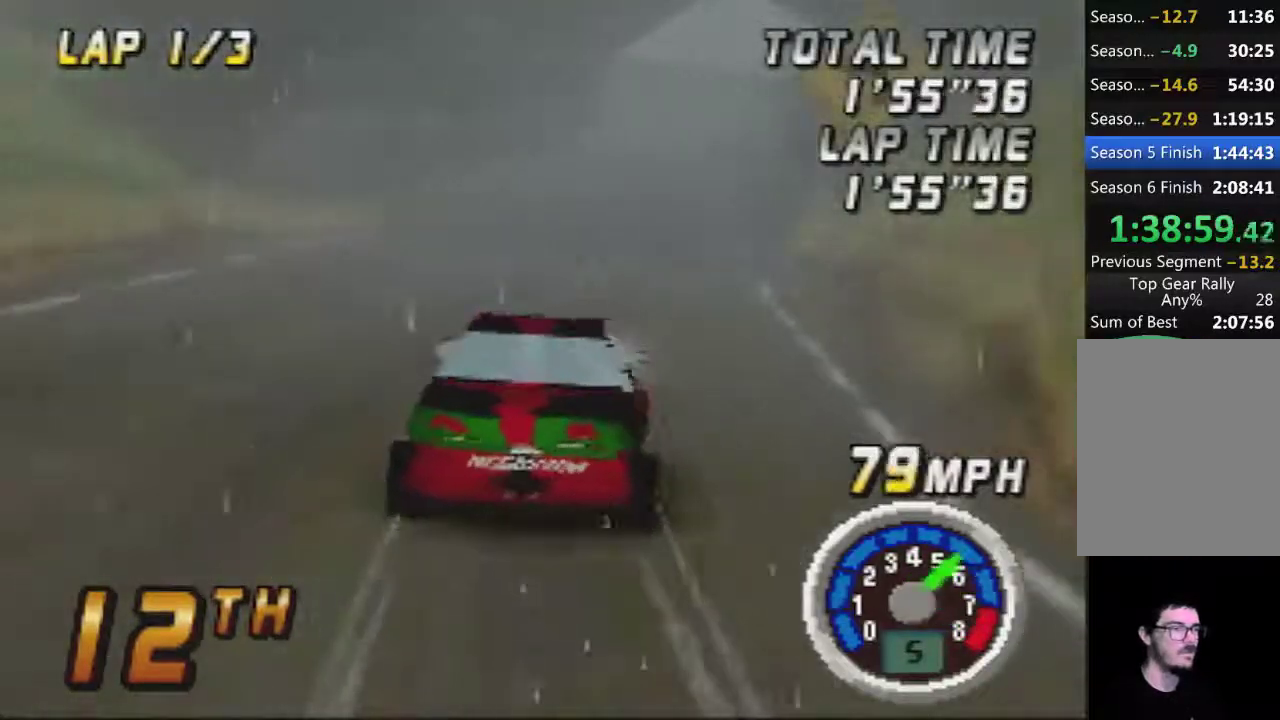
{"buttons": ["A"], "left_stick": "center", "events": [[200, "left_stick", "left"], [300, "left_stick", "center"]]}
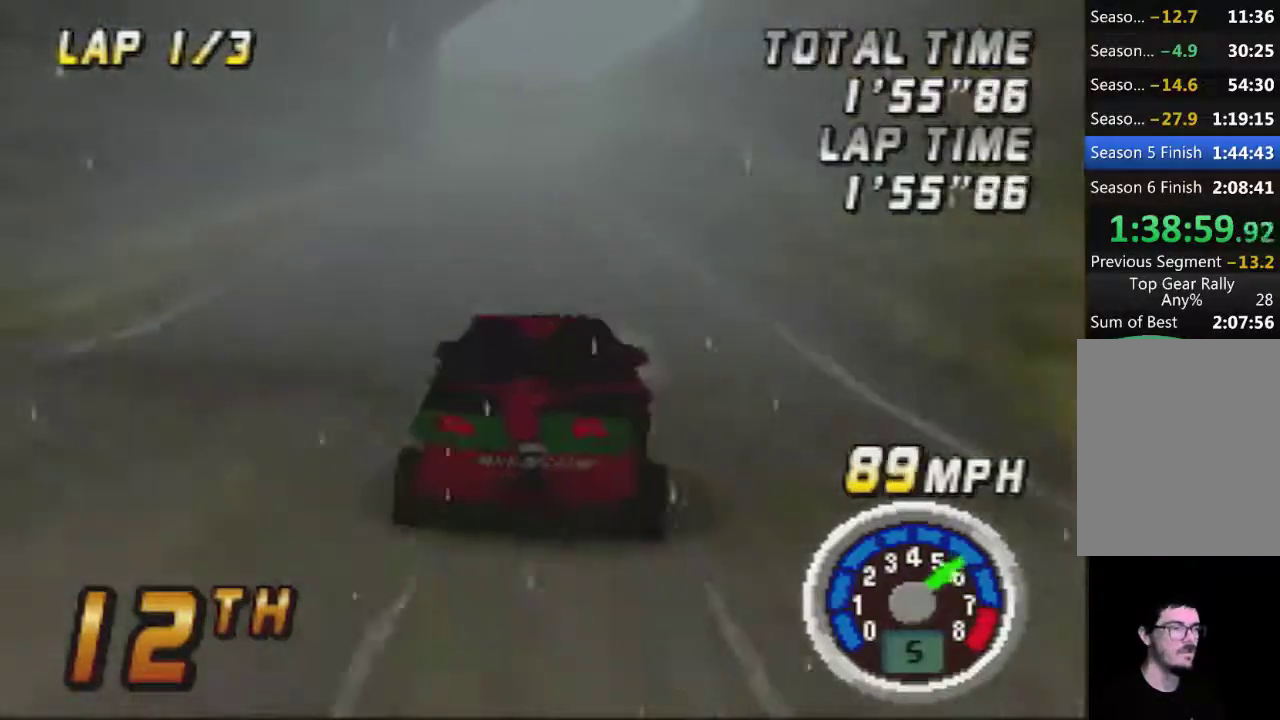
{"buttons": ["A"], "left_stick": "center", "events": []}
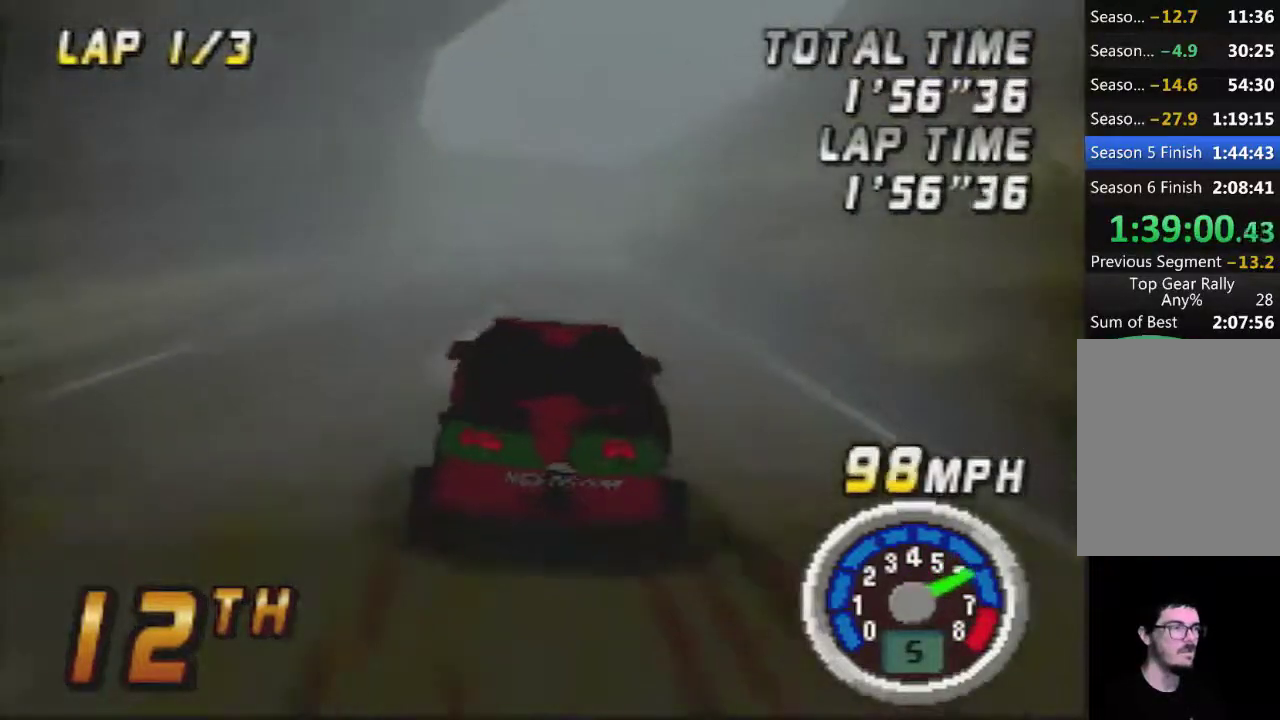
{"buttons": ["A"], "left_stick": "center", "events": []}
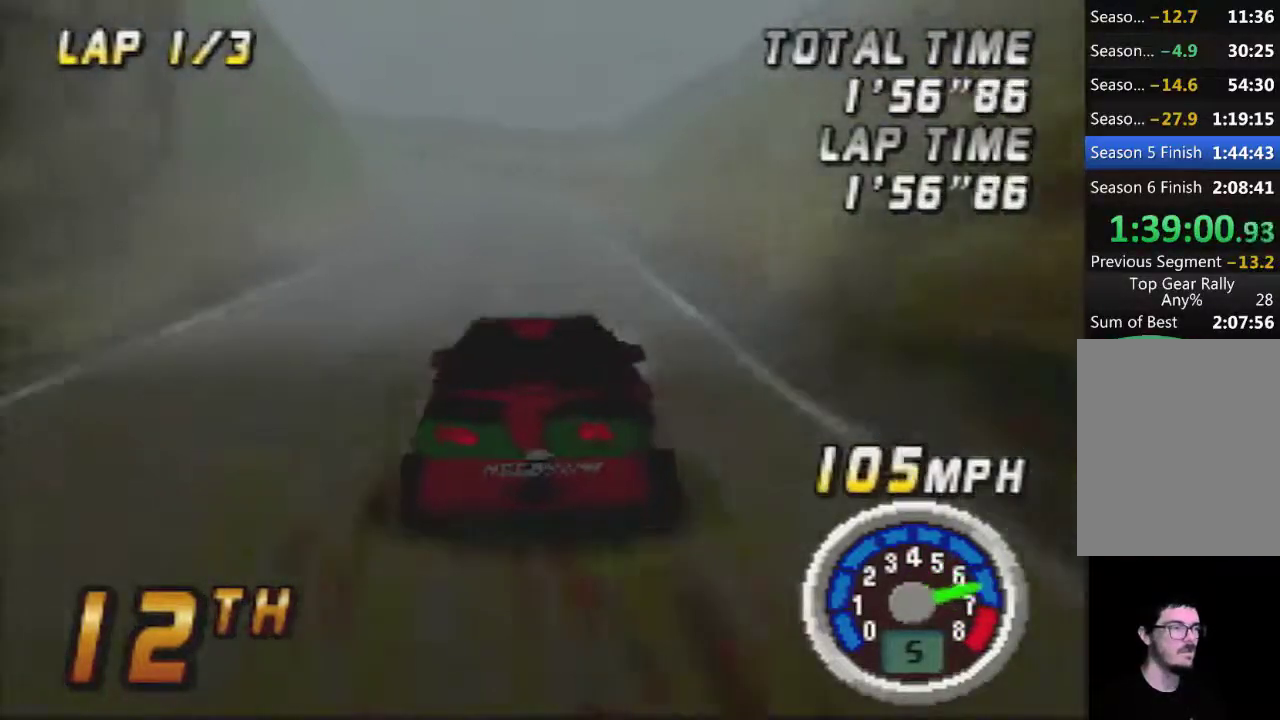
{"buttons": ["A"], "left_stick": "center", "events": []}
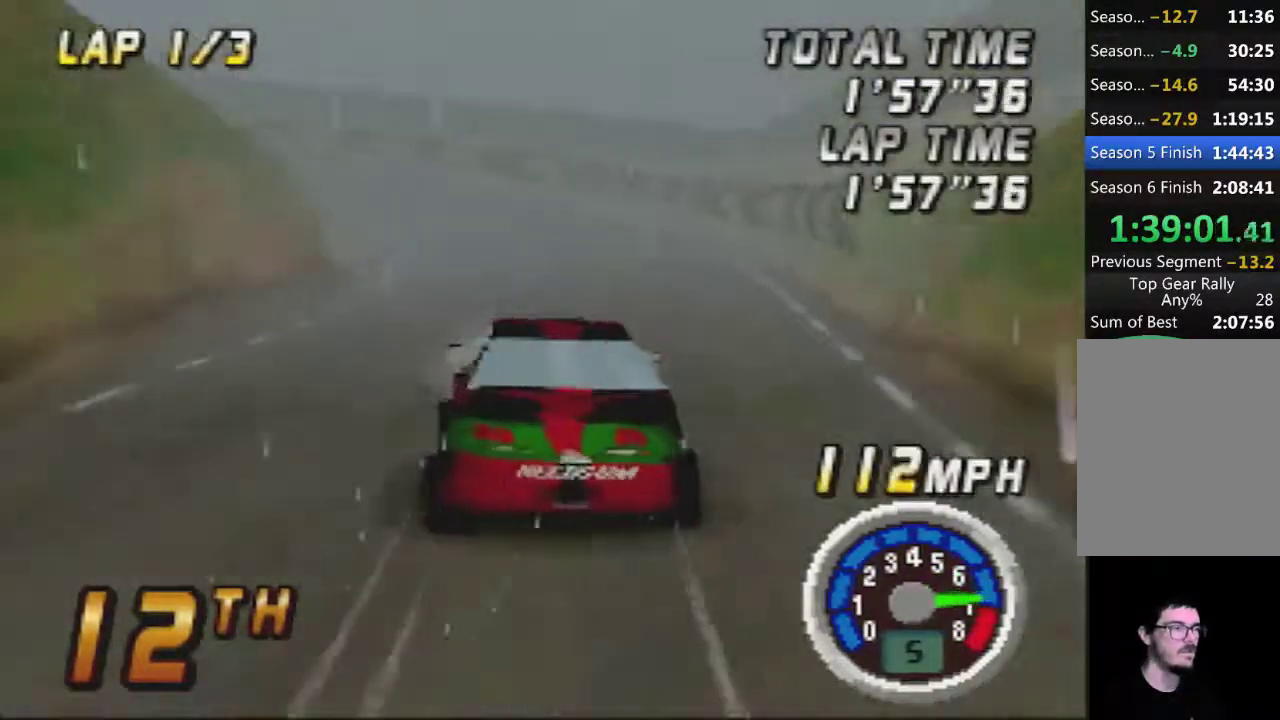
{"buttons": ["A"], "left_stick": "center", "events": [[167, "left_stick", "left"], [450, "left_stick", "center"]]}
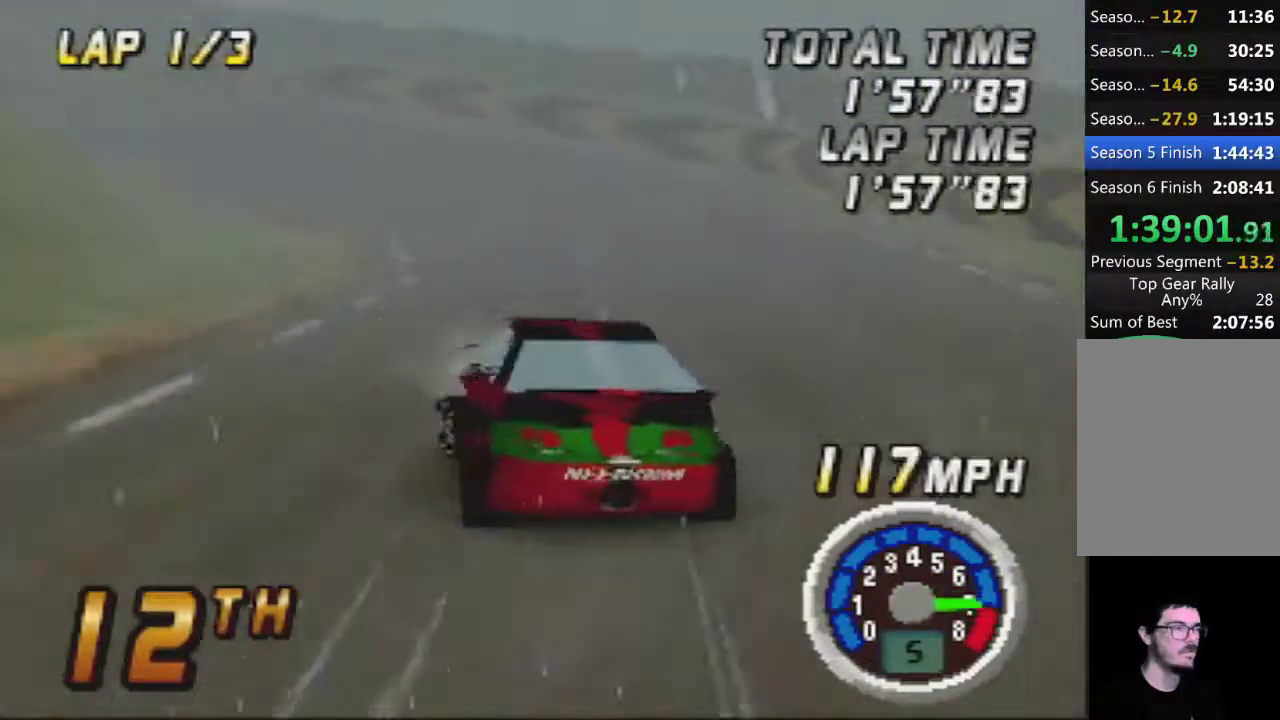
{"buttons": ["A"], "left_stick": "left", "events": [[300, "left_stick", "left"]]}
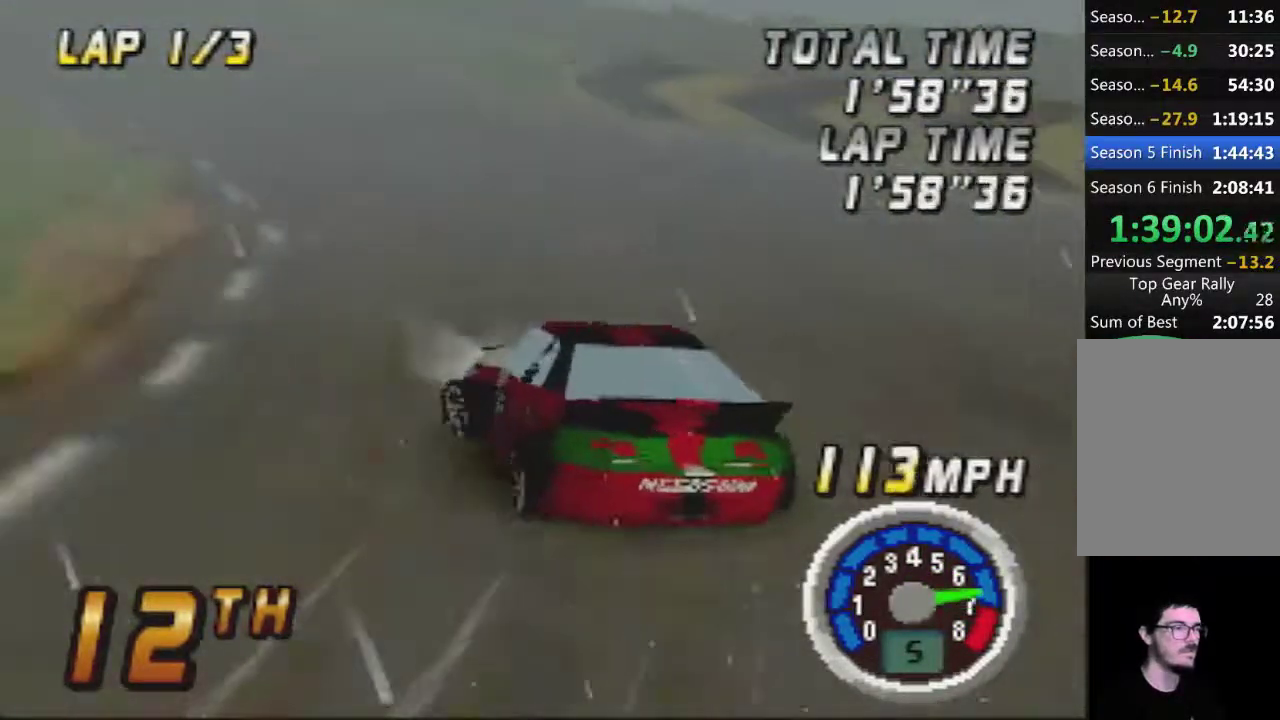
{"buttons": ["A"], "left_stick": "left", "events": [[167, "left_stick", "center"], [417, "left_stick", "left"]]}
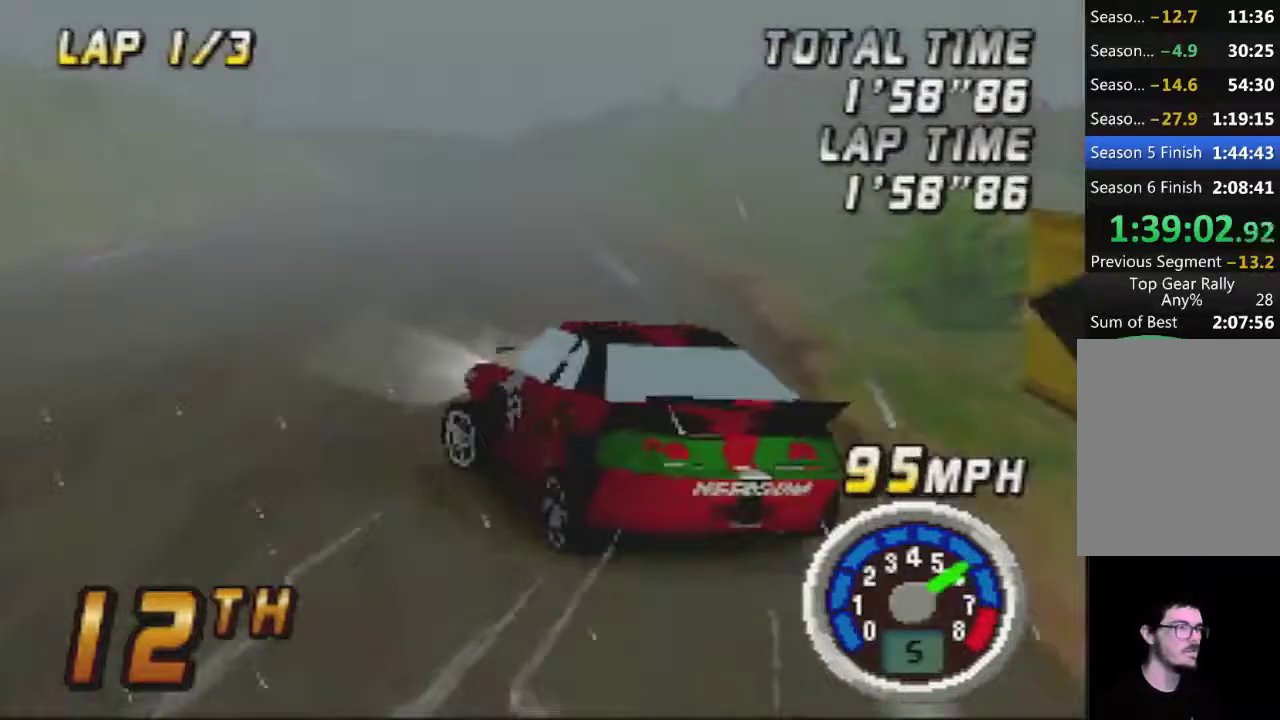
{"buttons": ["A"], "left_stick": "right", "events": [[67, "left_stick", "center"], [167, "left_stick", "right"]]}
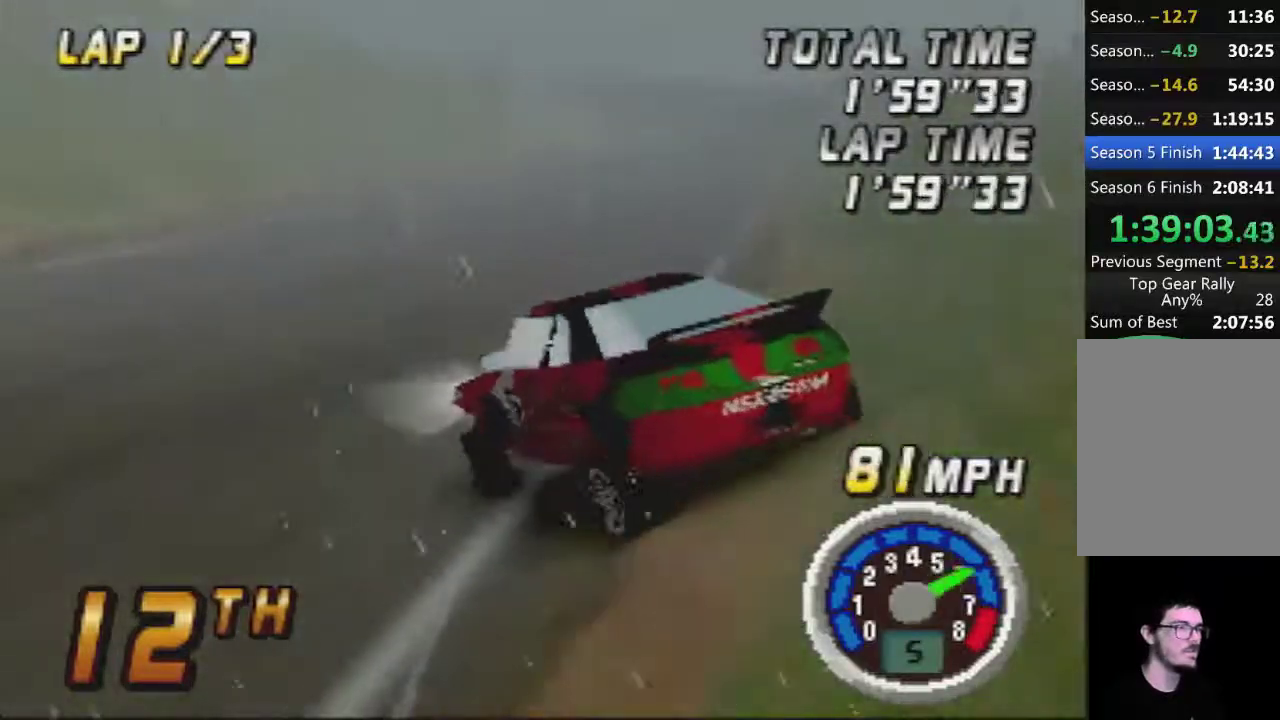
{"buttons": ["A"], "left_stick": "center", "events": [[100, "left_stick", "center"], [200, "left_stick", "right"], [467, "left_stick", "center"]]}
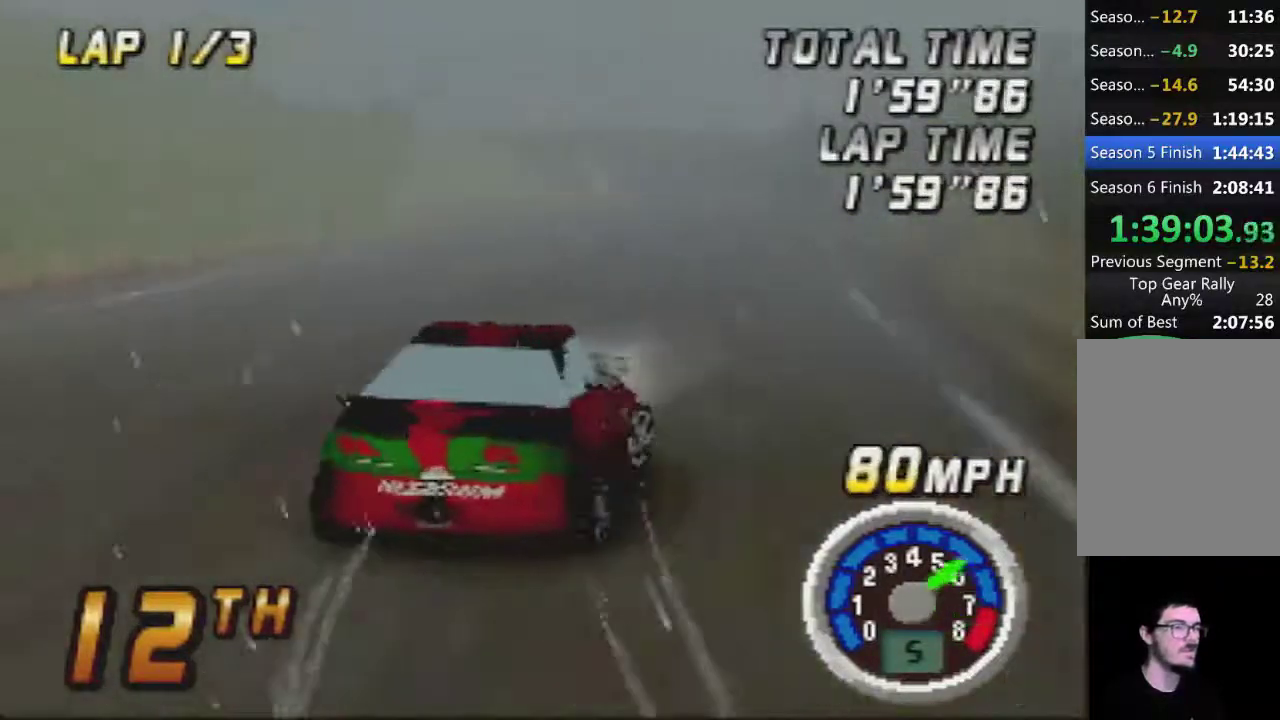
{"buttons": ["A"], "left_stick": "left", "events": [[100, "left_stick", "left"]]}
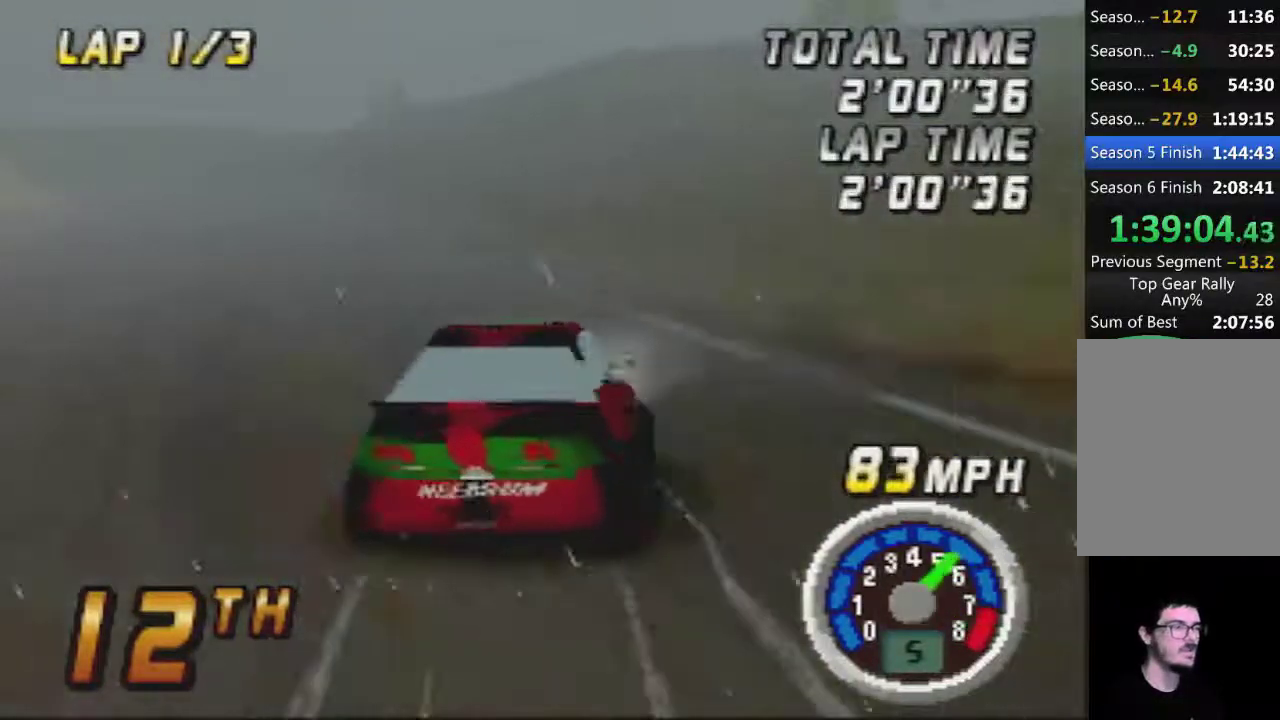
{"buttons": ["A"], "left_stick": "center", "events": [[167, "left_stick", "center"], [217, "left_stick", "right"], [467, "left_stick", "center"]]}
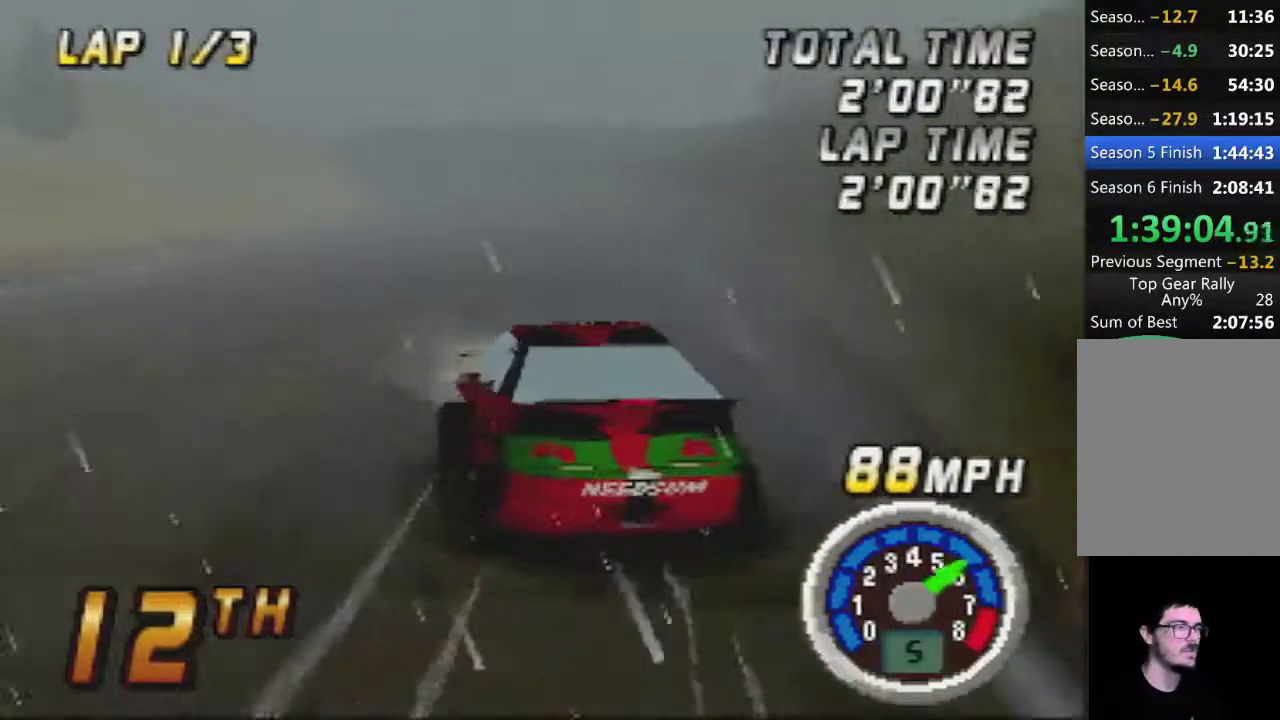
{"buttons": ["A"], "left_stick": "center", "events": []}
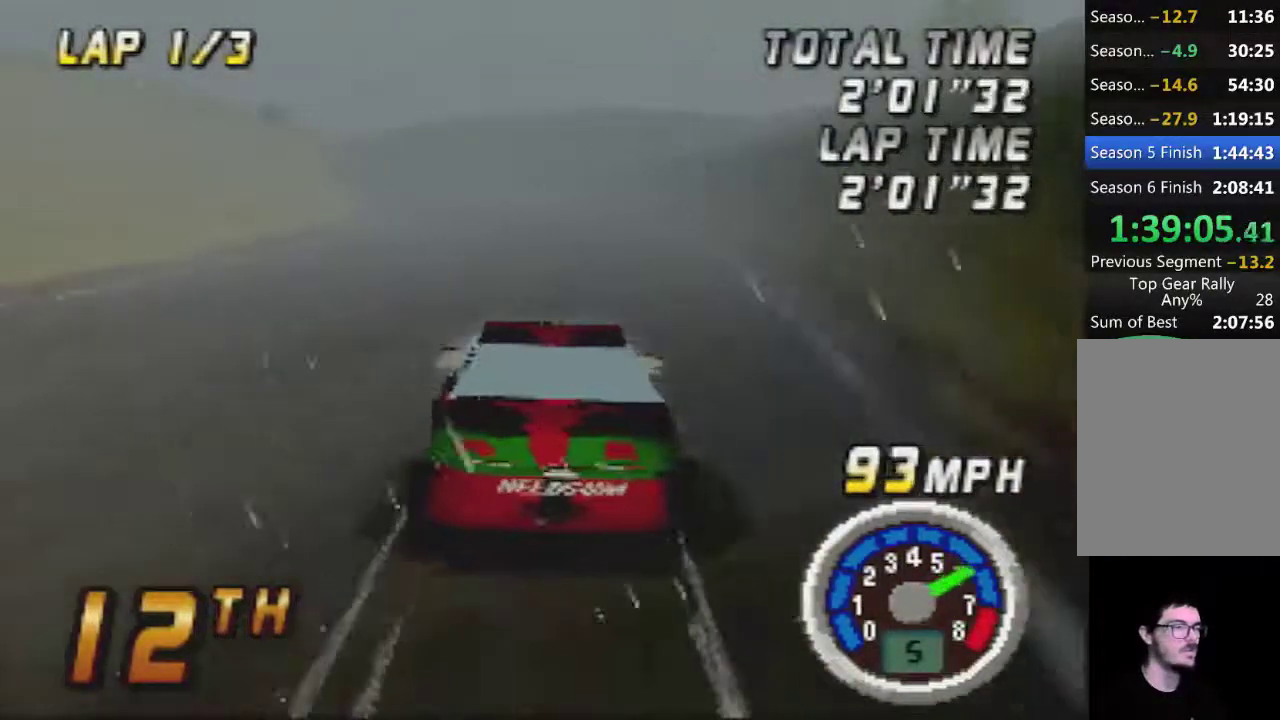
{"buttons": ["A"], "left_stick": "center", "events": [[183, "left_stick", "left"], [350, "left_stick", "center"]]}
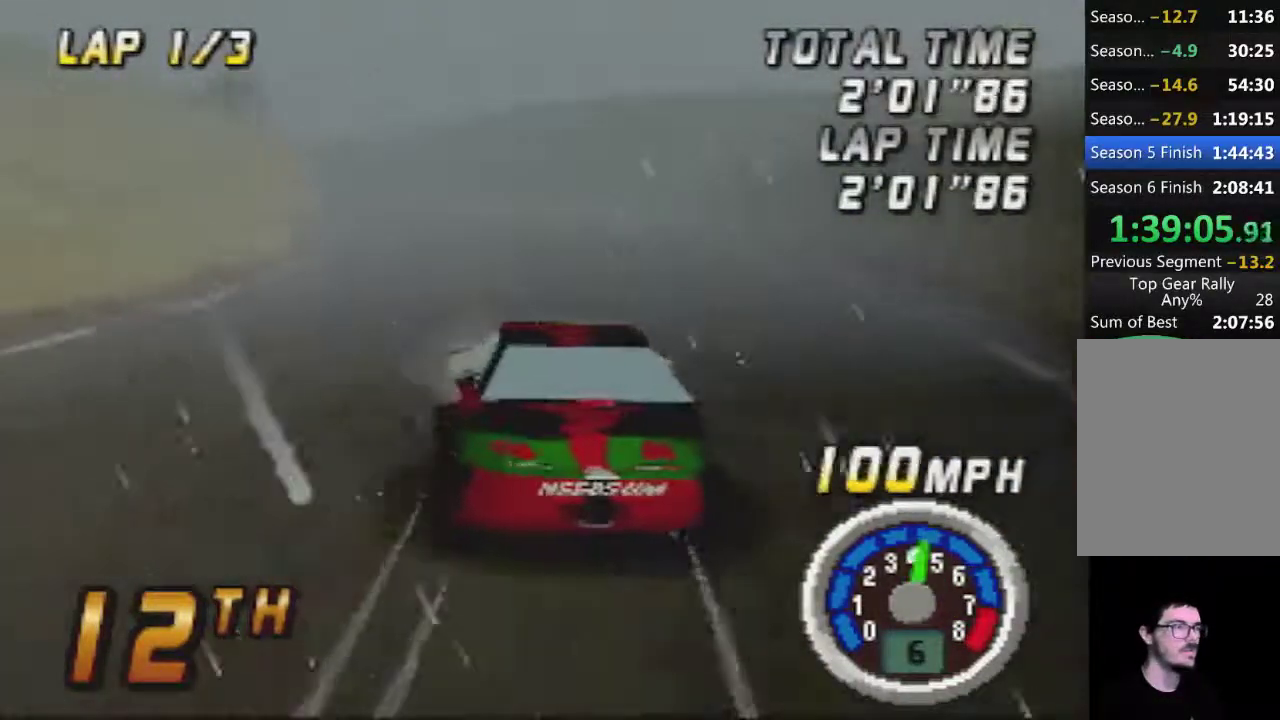
{"buttons": ["A"], "left_stick": "center", "events": []}
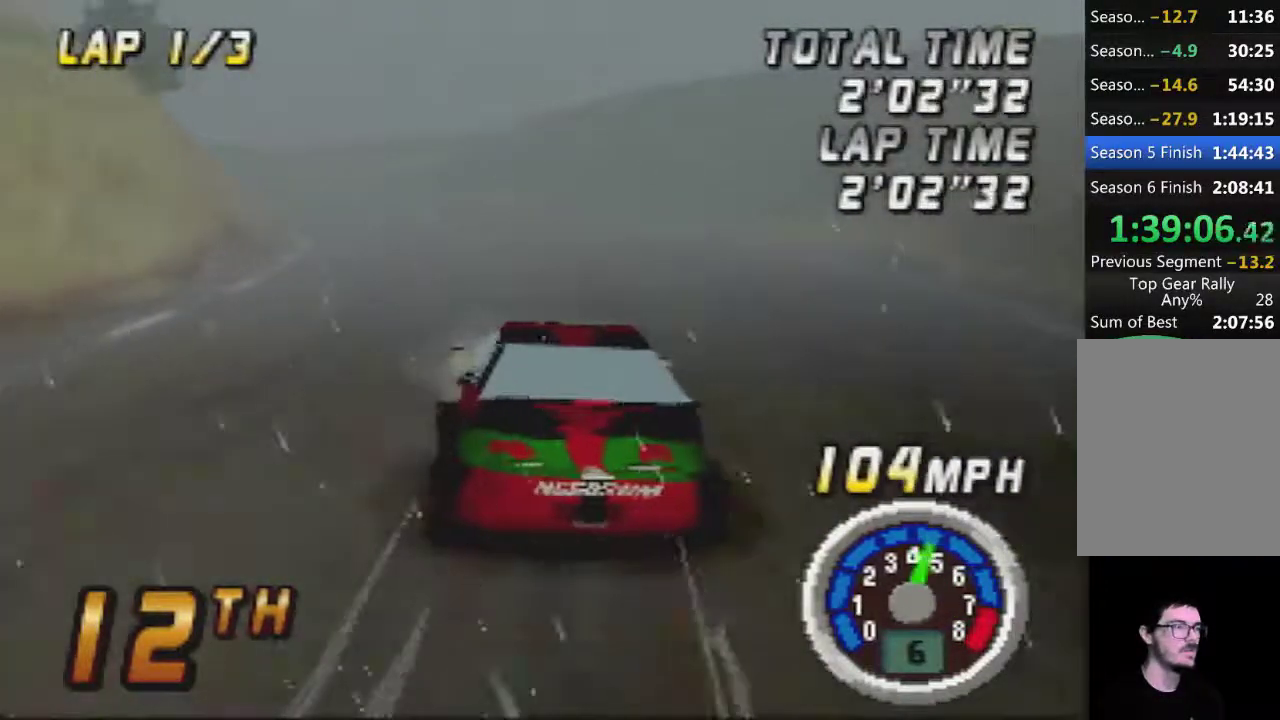
{"buttons": ["A"], "left_stick": "center", "events": [[67, "left_stick", "left"], [183, "left_stick", "center"]]}
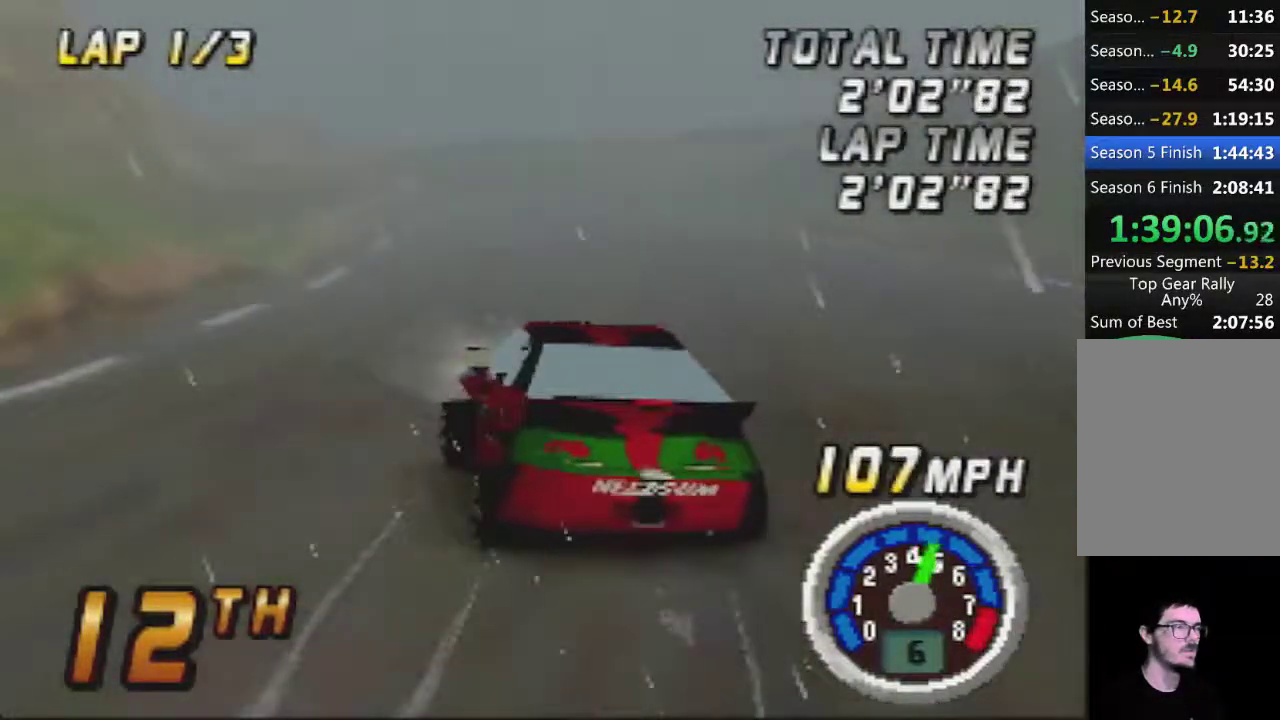
{"buttons": ["A"], "left_stick": "center", "events": [[33, "left_stick", "right"], [183, "left_stick", "center"]]}
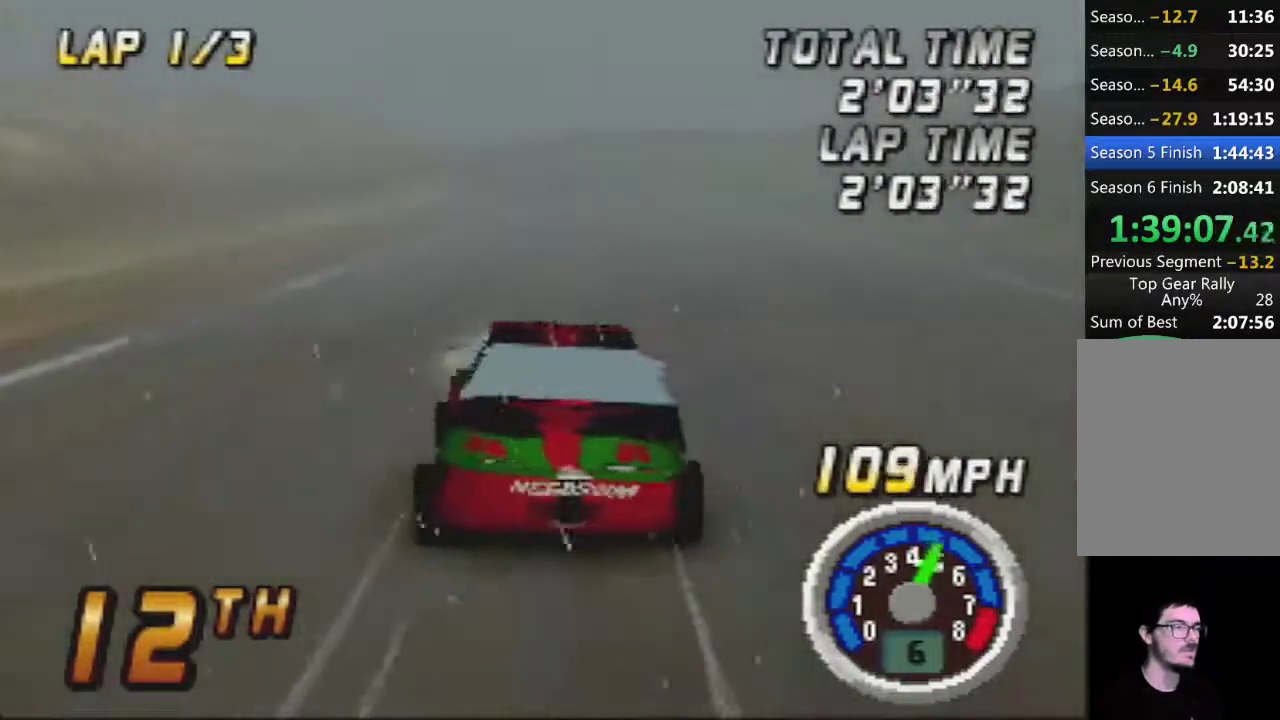
{"buttons": ["A"], "left_stick": "center", "events": [[217, "left_stick", "left"], [350, "left_stick", "center"], [433, "left_stick", "right"], [500, "left_stick", "center"]]}
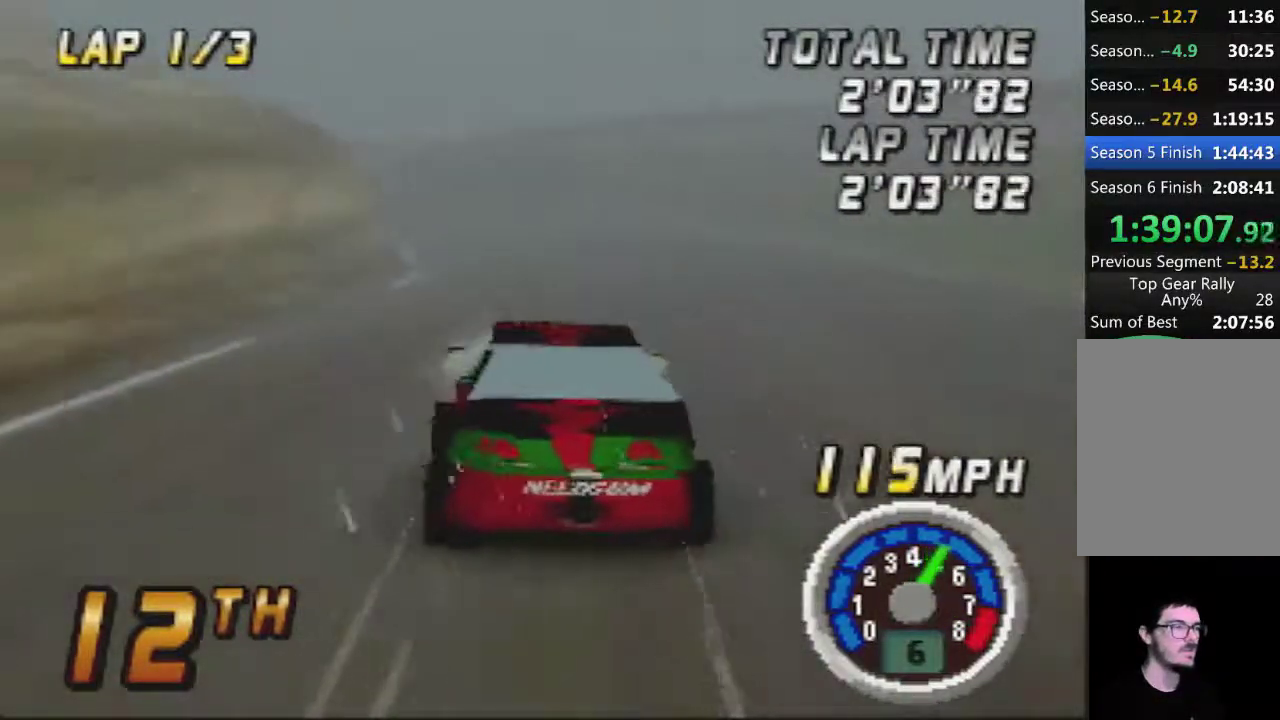
{"buttons": ["A"], "left_stick": "right", "events": [[100, "left_stick", "left"], [400, "left_stick", "center"], [467, "left_stick", "right"]]}
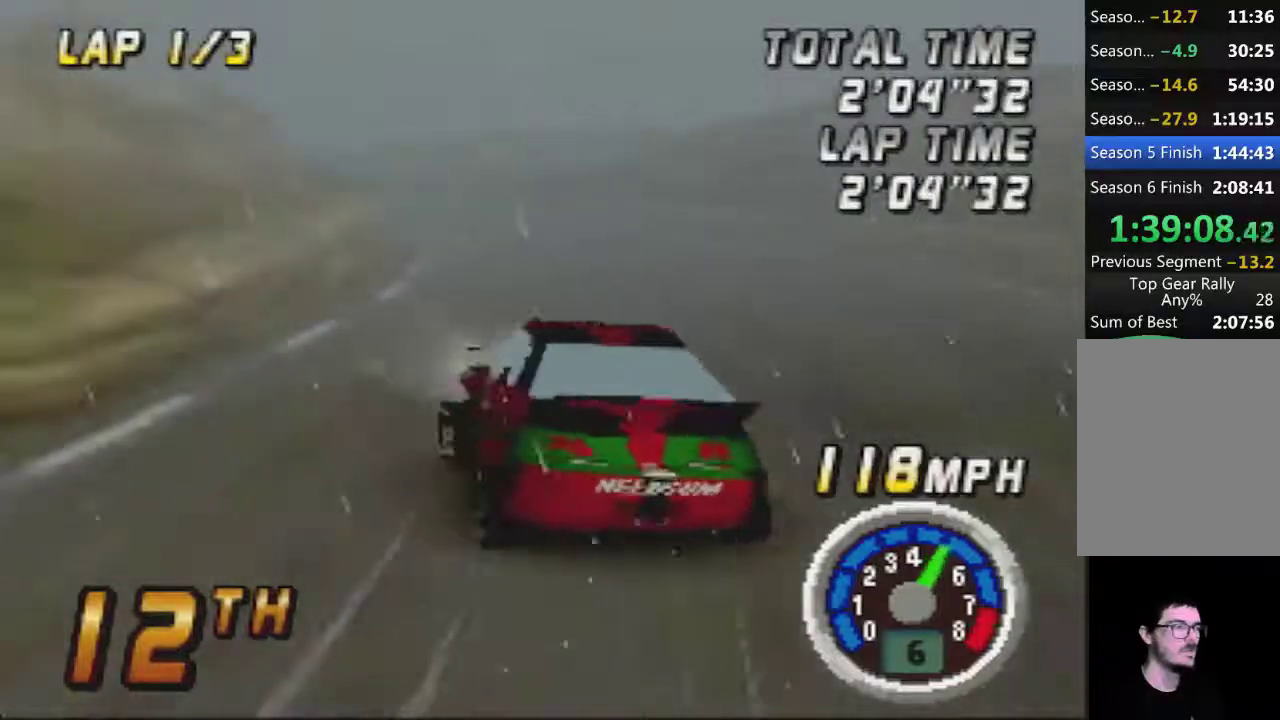
{"buttons": ["A"], "left_stick": "left", "events": [[217, "left_stick", "center"], [317, "left_stick", "left"]]}